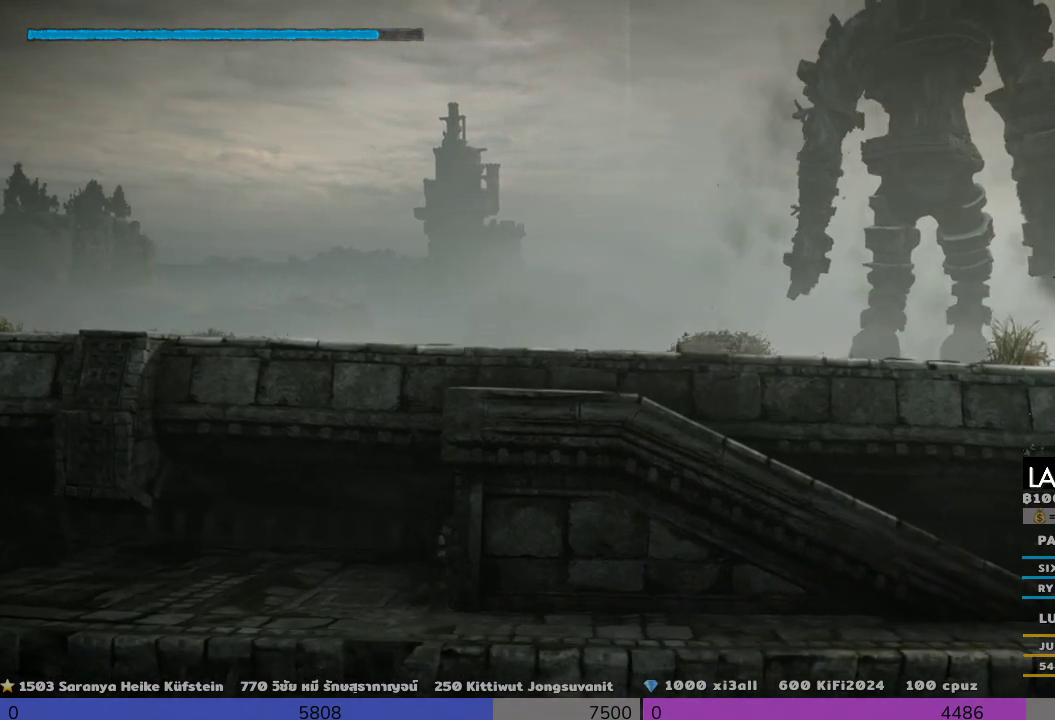
Gameplay with a controller (PlayStation layout); each line is a JSON object with the inputs held at the frame after it. "events" lists button and stick changes between this image and that frame as [ms after this image, input, new state], when the widget could be followed in between. Not read: R3.
{"buttons": [], "left_stick": "down-right", "right_stick": "center", "events": [[133, "left_stick", "down-right"]]}
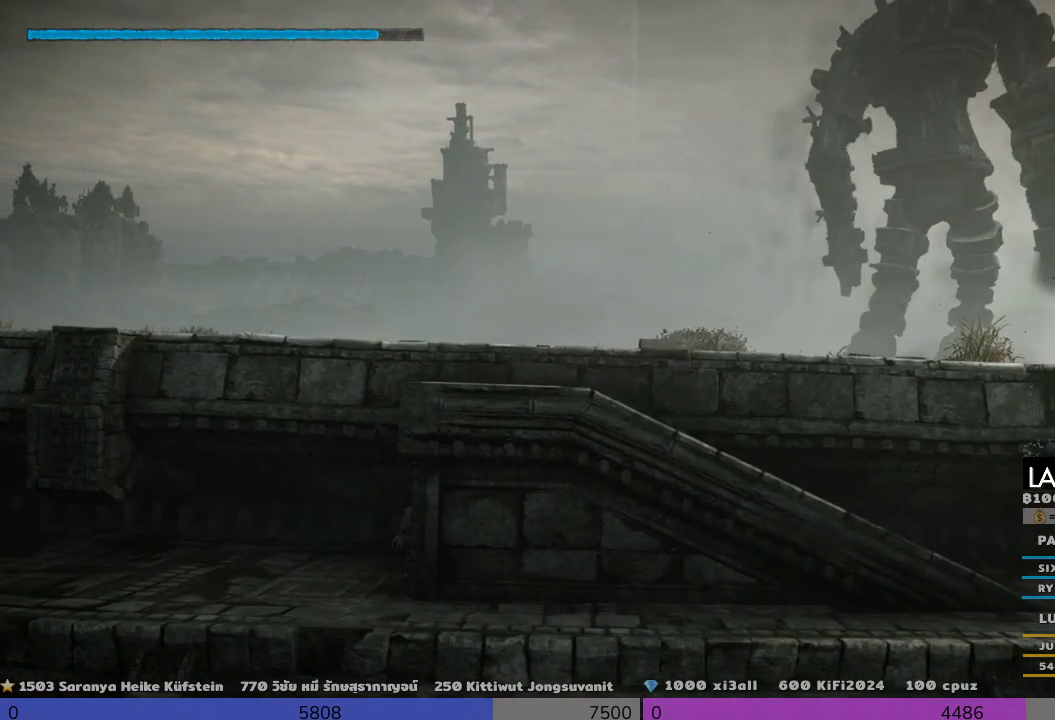
{"buttons": [], "left_stick": "down-right", "right_stick": "center", "events": []}
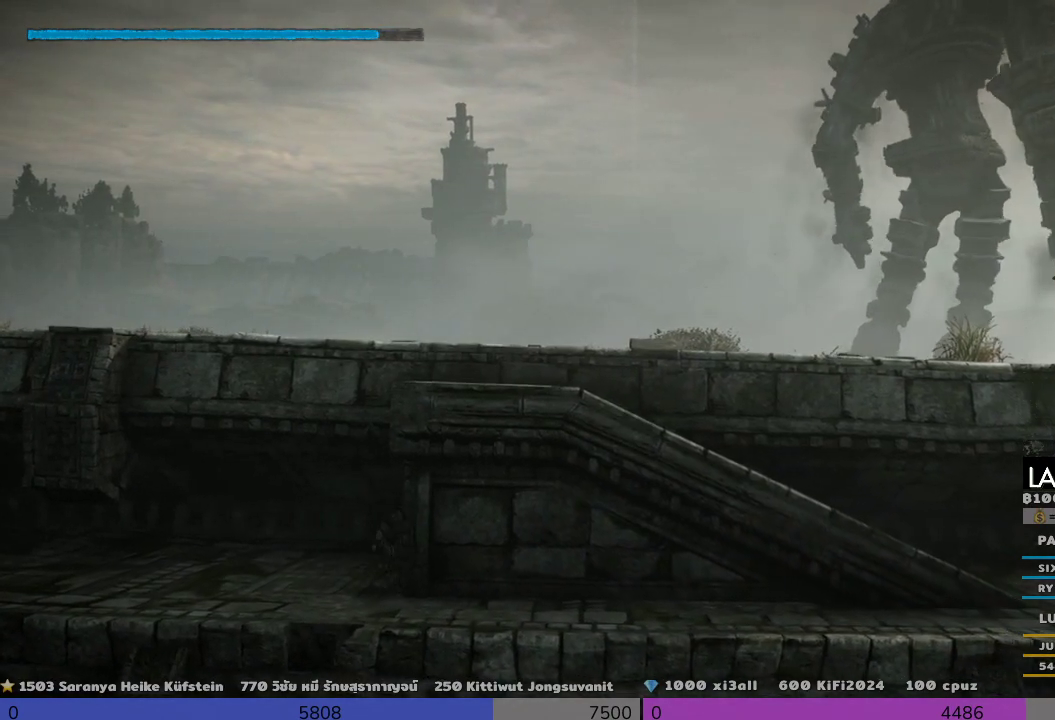
{"buttons": [], "left_stick": "right", "right_stick": "center", "events": [[500, "left_stick", "right"]]}
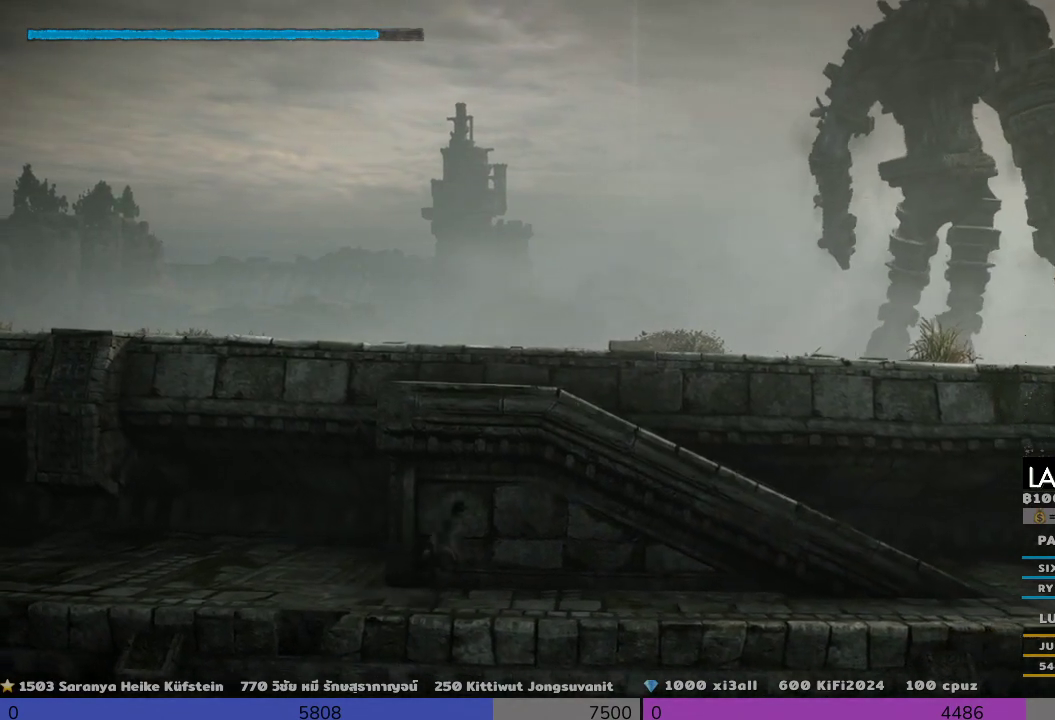
{"buttons": [], "left_stick": "right", "right_stick": "center", "events": []}